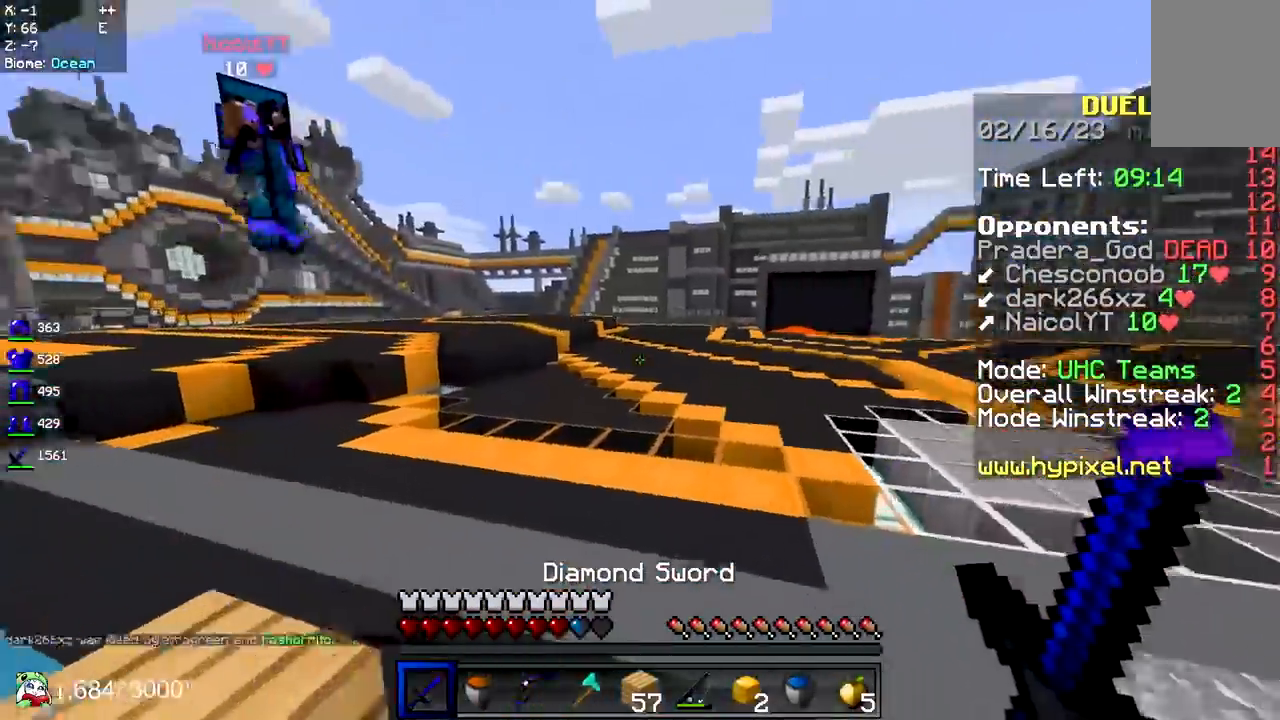
Gameplay with keyboard and mouse; each line is a JSON object with the keys and mouse buttons held at the frame after it. "events" lists presses ("down") and releases ("up") of "a", "d", "s", "space", "w", "mouse_left" and "mouse_right" between this image and that frame as [ms after this image, input, new state], when the widget could be followed in between. "mouse_left", "mouse_right" = the "left", "right" buttons of the "mouse" list. No other keys are recorded. Fast repeated clicks can show as one long hold. Mouse movement is not recorded.
{"keys": ["w"], "mouse": [], "events": [[33, "space", "up"], [500, "d", "up"]]}
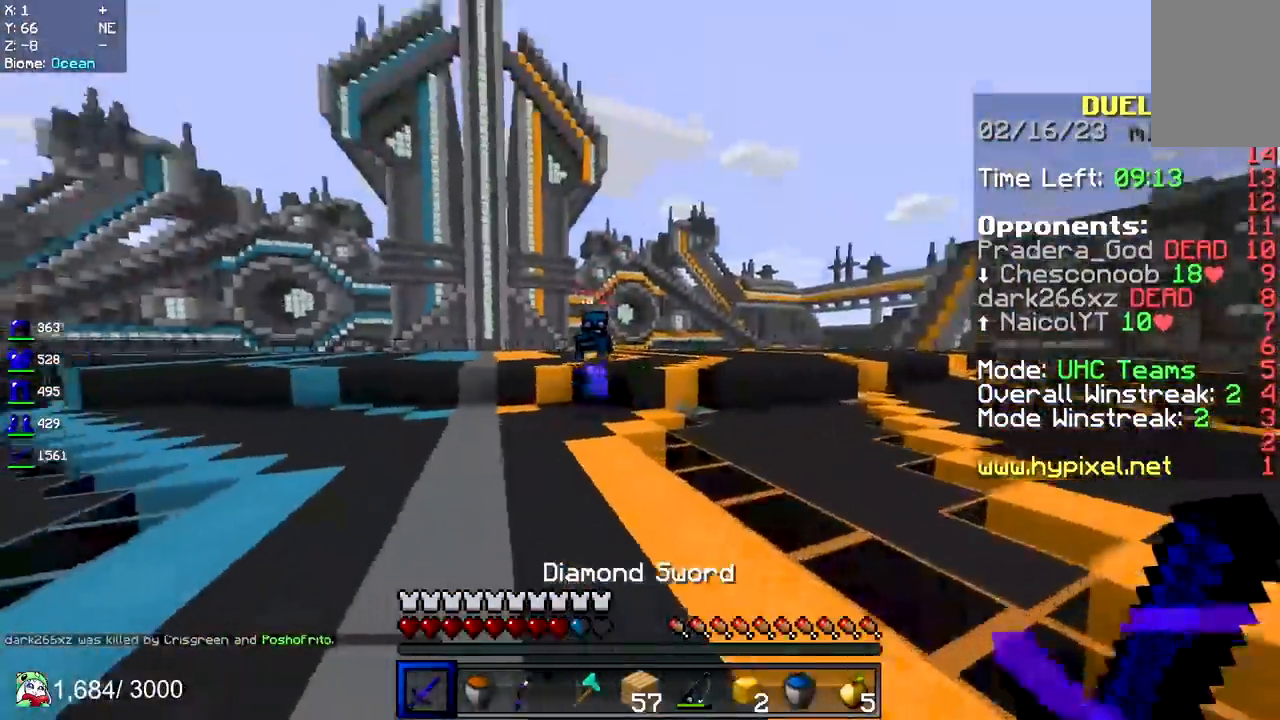
{"keys": ["d", "w"], "mouse": ["right"], "events": [[83, "mouse_right", "down"], [200, "d", "down"], [250, "mouse_right", "up"], [400, "mouse_right", "down"]]}
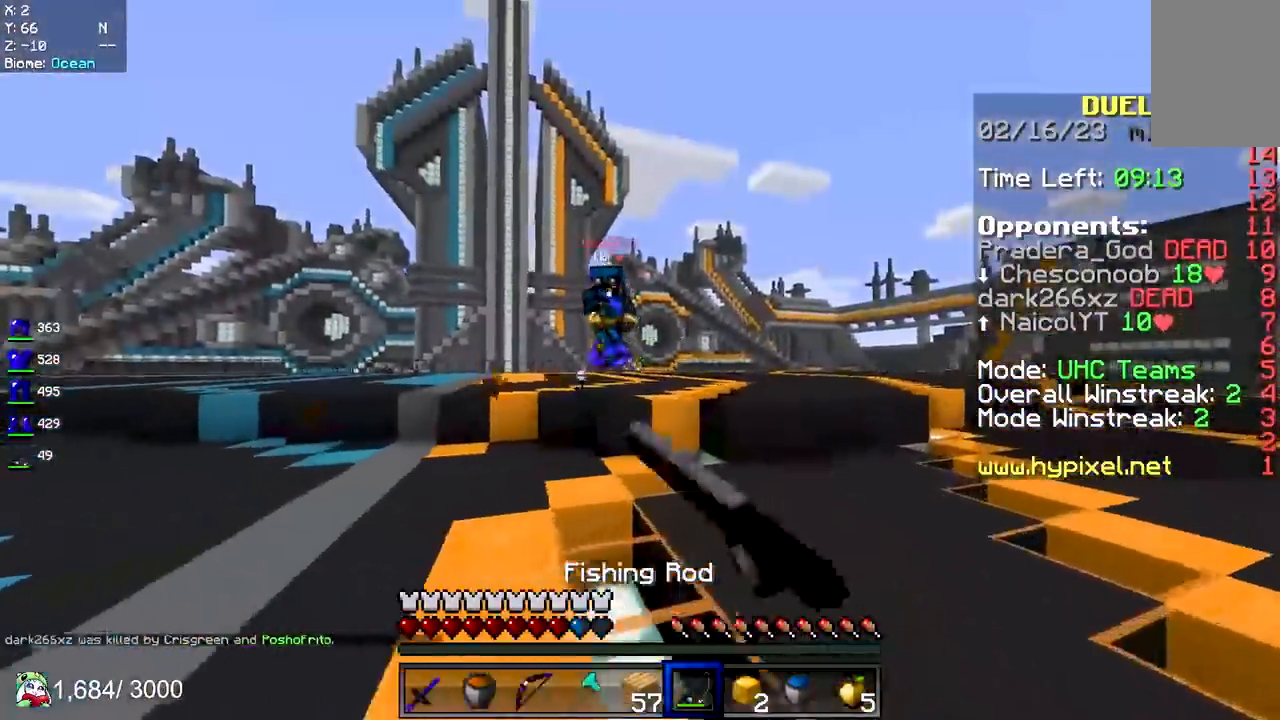
{"keys": ["w"], "mouse": ["right"], "events": [[50, "space", "down"], [233, "mouse_right", "up"], [250, "space", "up"], [350, "d", "up"], [417, "mouse_right", "down"]]}
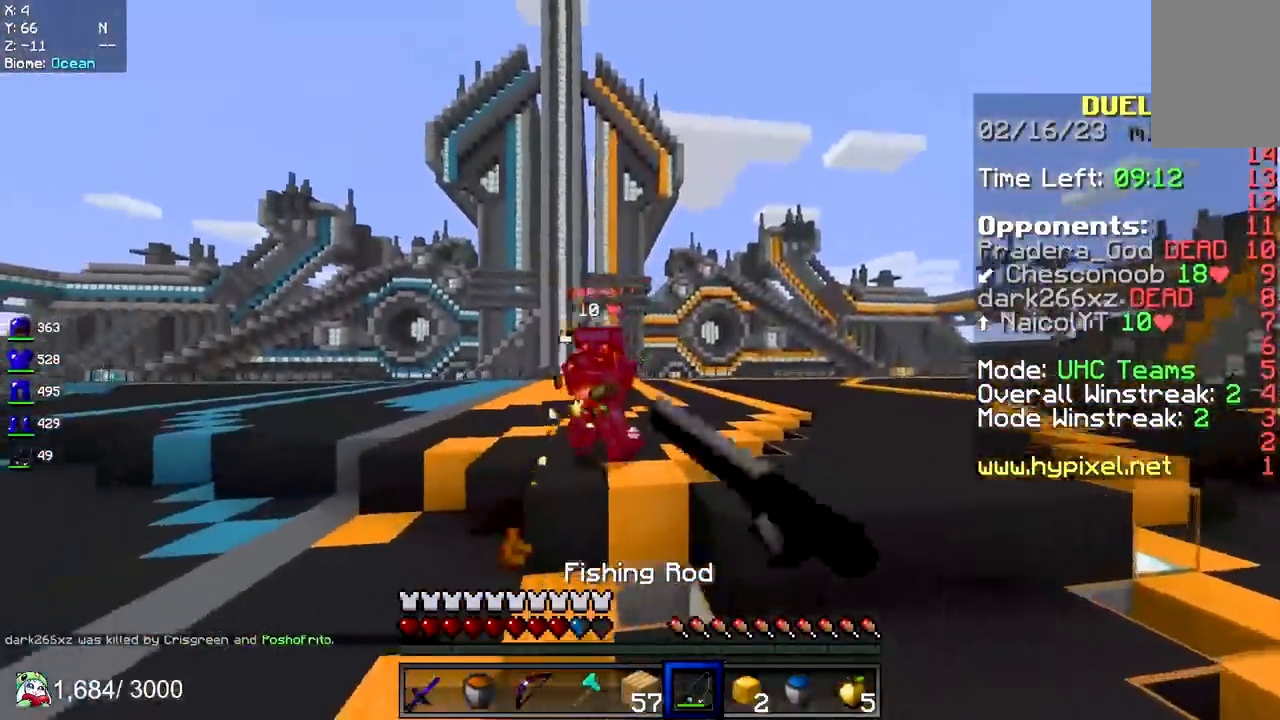
{"keys": ["space", "w"], "mouse": ["left"], "events": [[50, "mouse_right", "up"], [333, "mouse_left", "down"], [383, "space", "down"]]}
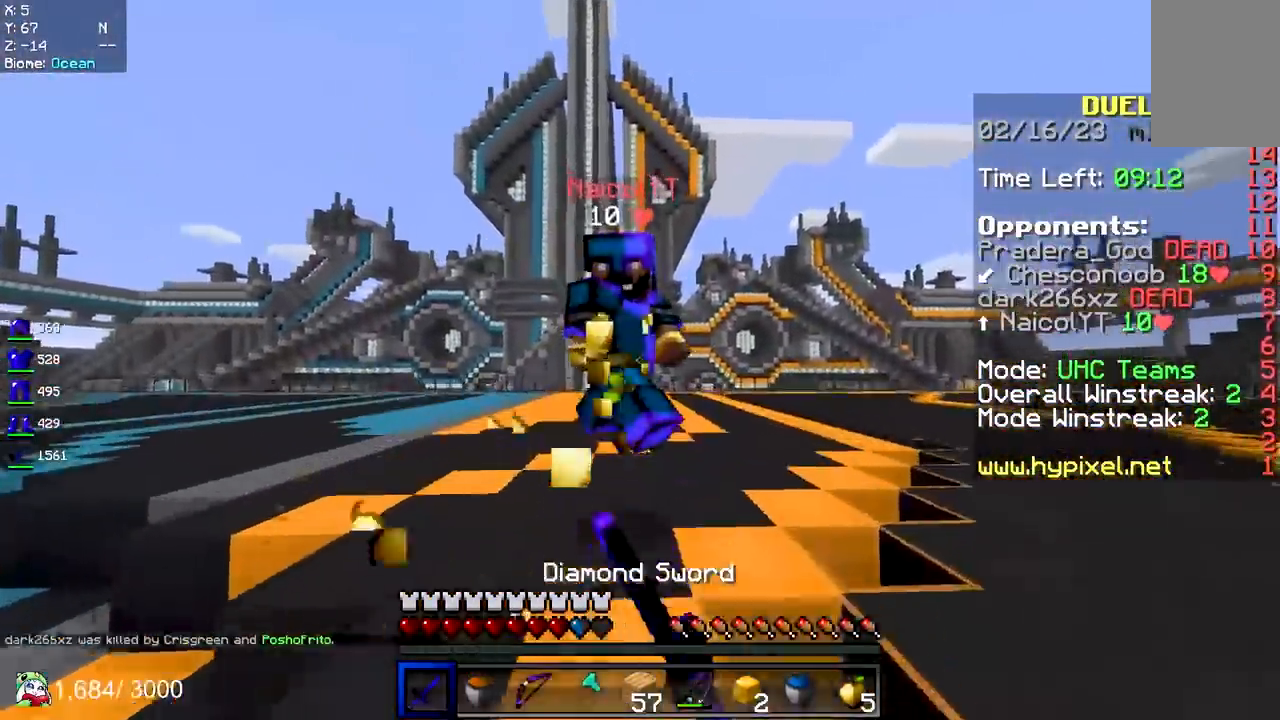
{"keys": ["d", "w"], "mouse": ["left"], "events": [[117, "space", "up"], [200, "d", "down"]]}
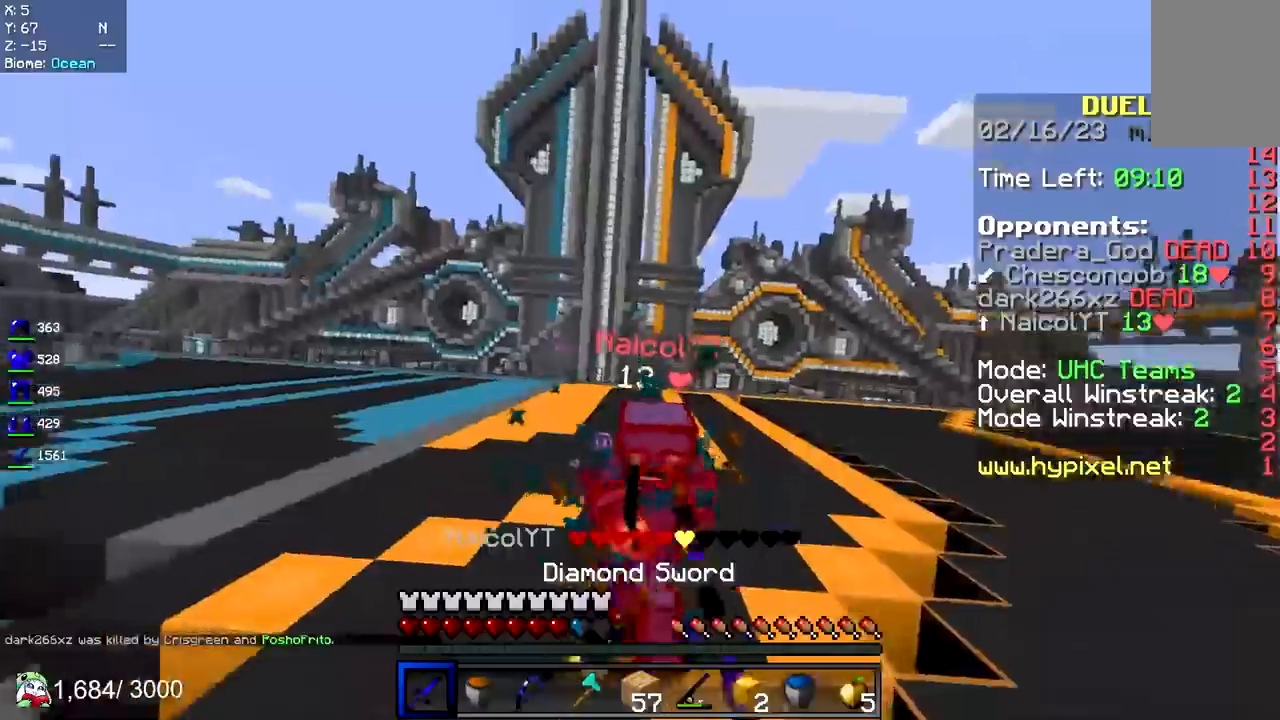
{"keys": ["d", "w"], "mouse": ["left"], "events": []}
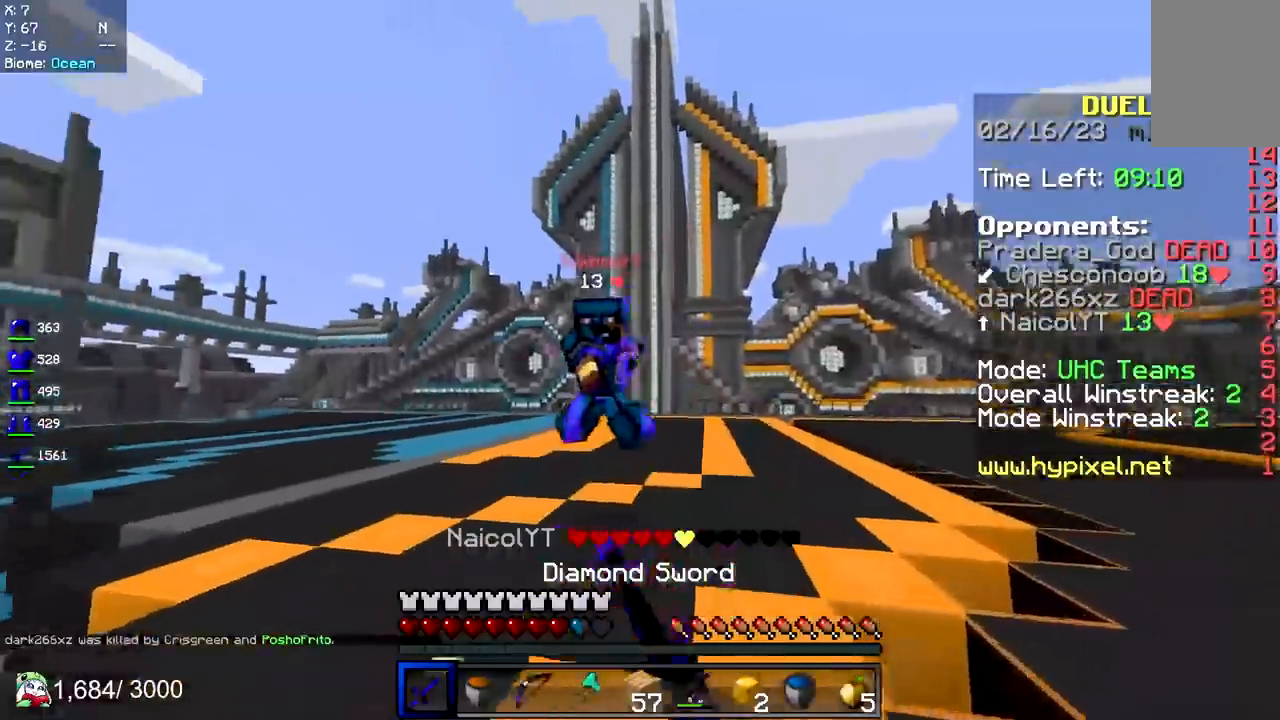
{"keys": ["d", "w"], "mouse": ["left", "right"], "events": [[17, "d", "up"], [183, "d", "down"], [483, "mouse_right", "down"]]}
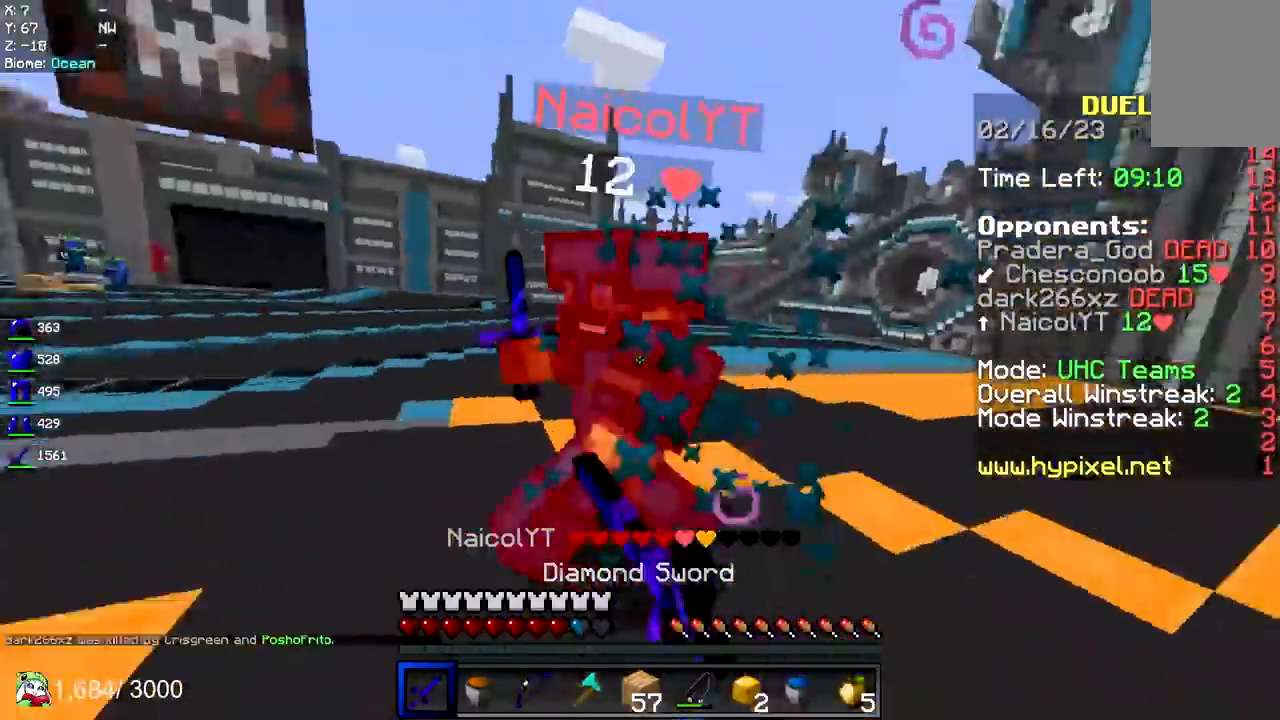
{"keys": ["a", "w"], "mouse": ["left"], "events": [[83, "d", "up"], [83, "mouse_right", "up"], [433, "a", "down"]]}
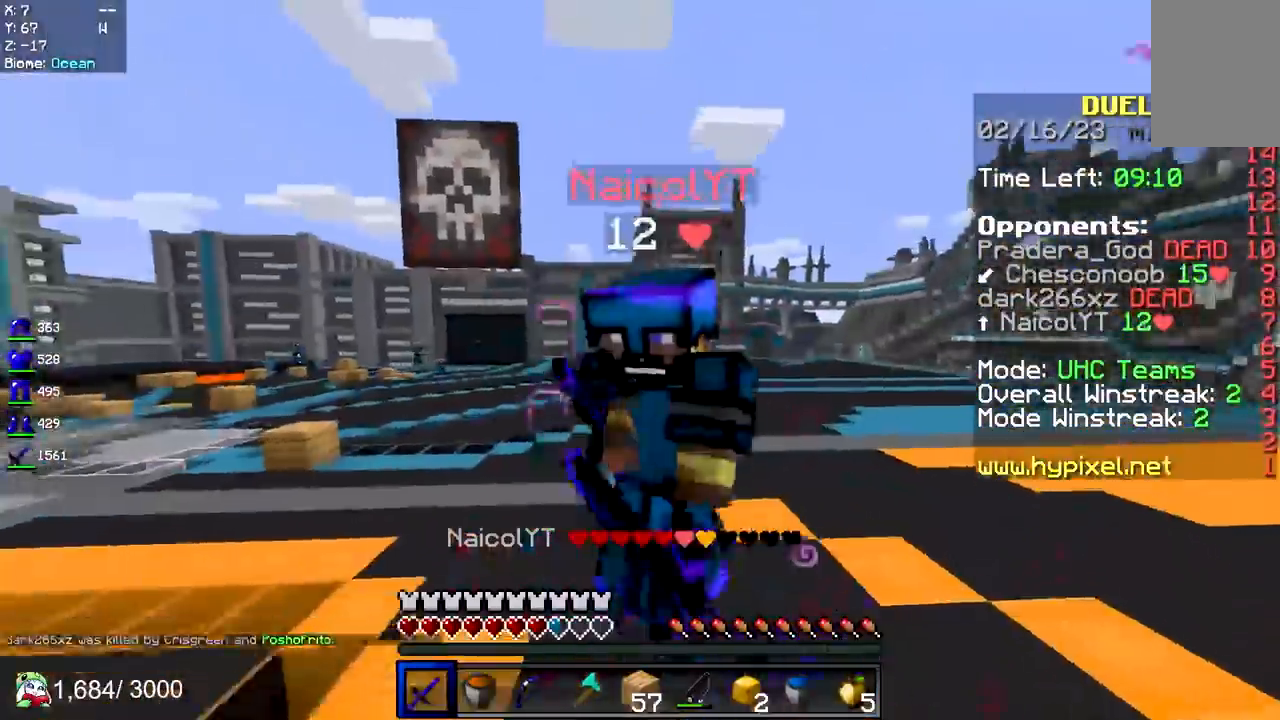
{"keys": ["w"], "mouse": ["left", "right"], "events": [[383, "a", "up"], [433, "mouse_right", "down"]]}
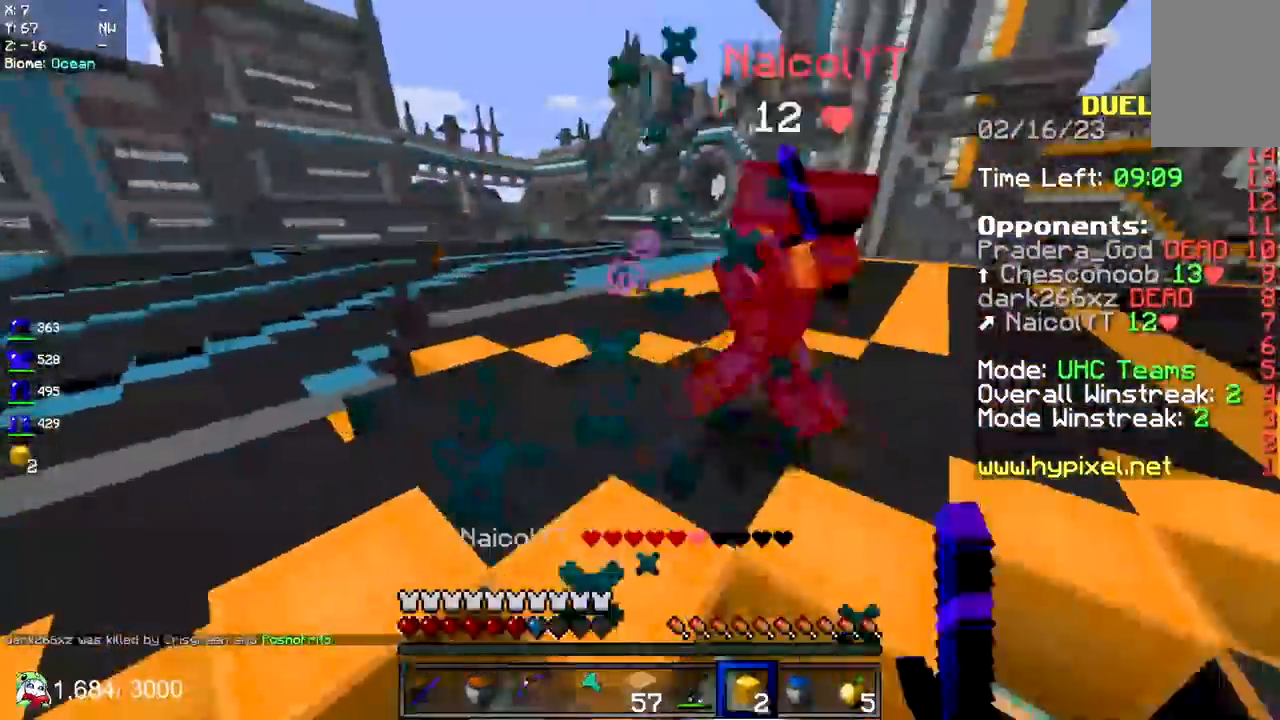
{"keys": ["w"], "mouse": ["left"], "events": [[117, "mouse_right", "up"]]}
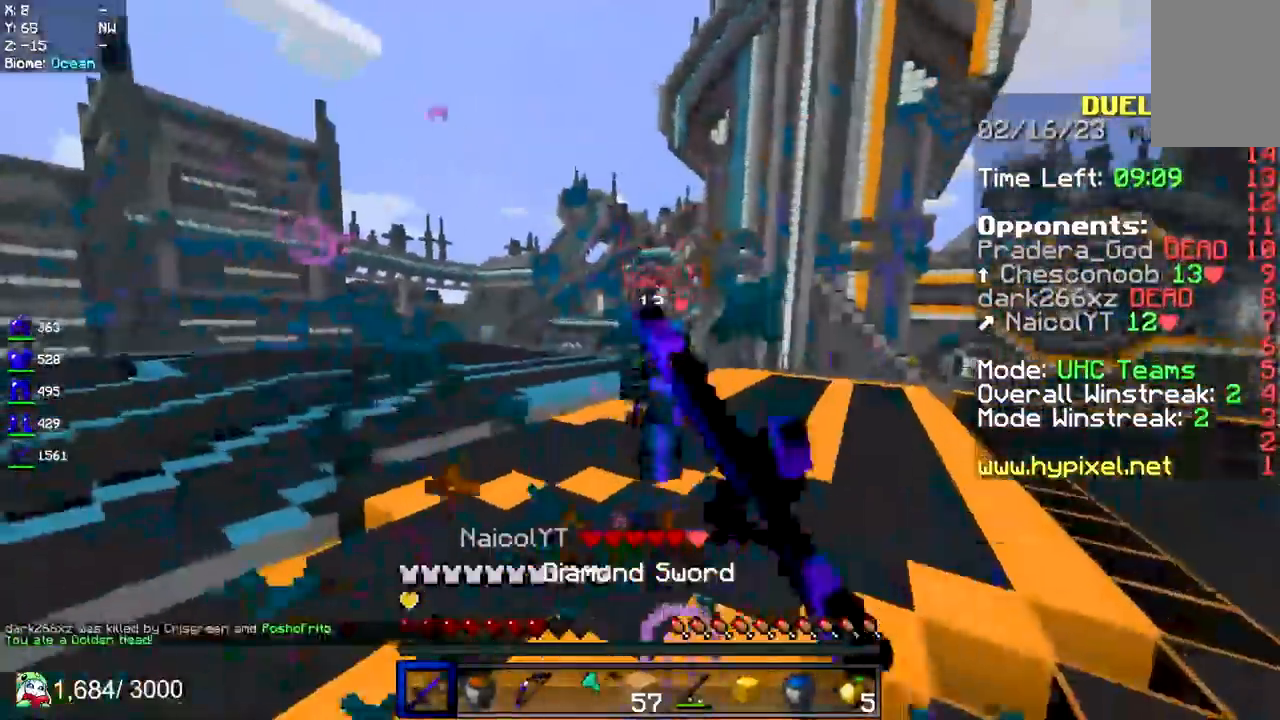
{"keys": ["w"], "mouse": [], "events": [[133, "d", "down"], [300, "d", "up"], [317, "mouse_left", "up"], [350, "mouse_right", "down"], [500, "mouse_right", "up"]]}
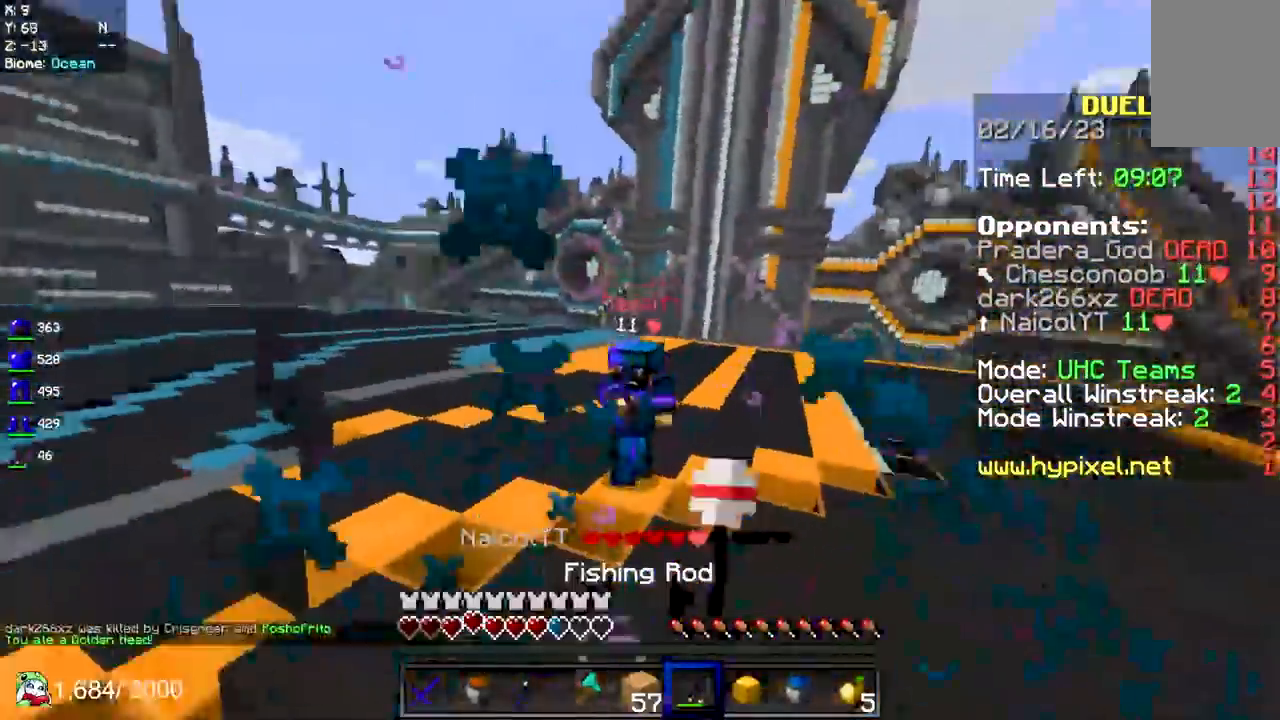
{"keys": ["w"], "mouse": [], "events": [[100, "mouse_left", "down"], [367, "mouse_right", "down"], [383, "mouse_left", "up"], [500, "mouse_right", "up"]]}
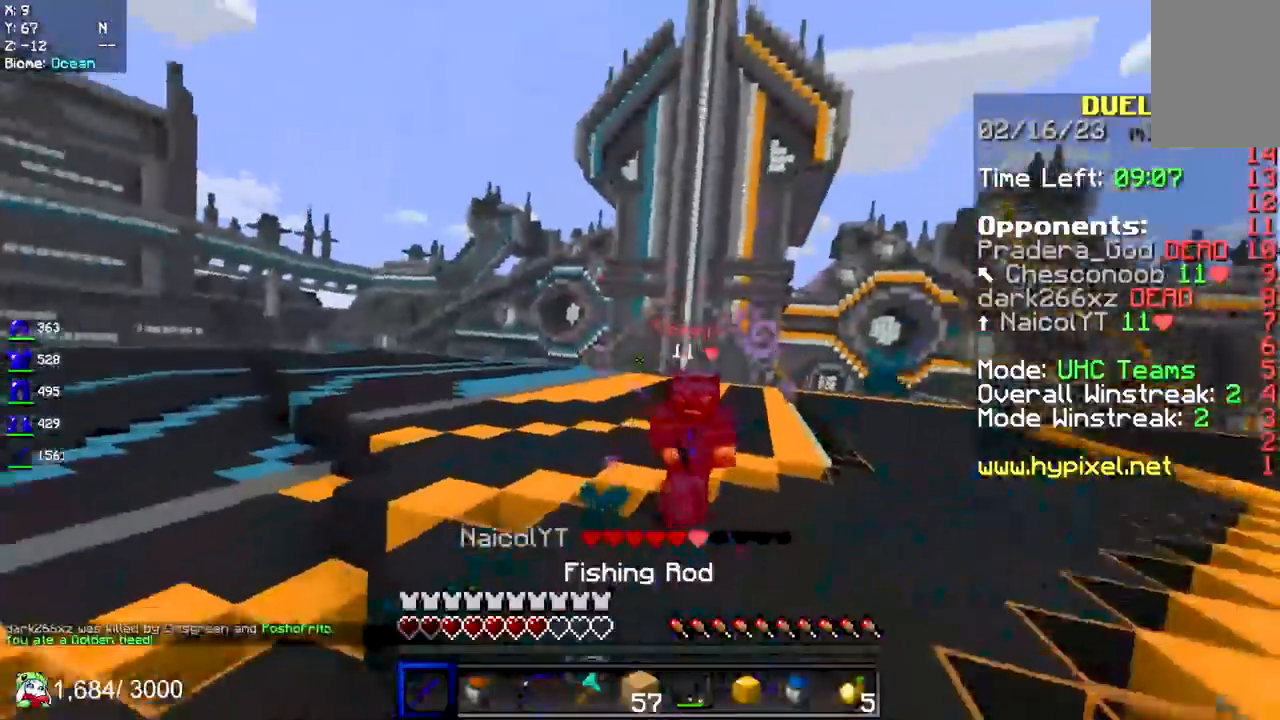
{"keys": ["w"], "mouse": ["left"], "events": [[100, "mouse_left", "down"], [283, "d", "down"], [450, "d", "up"]]}
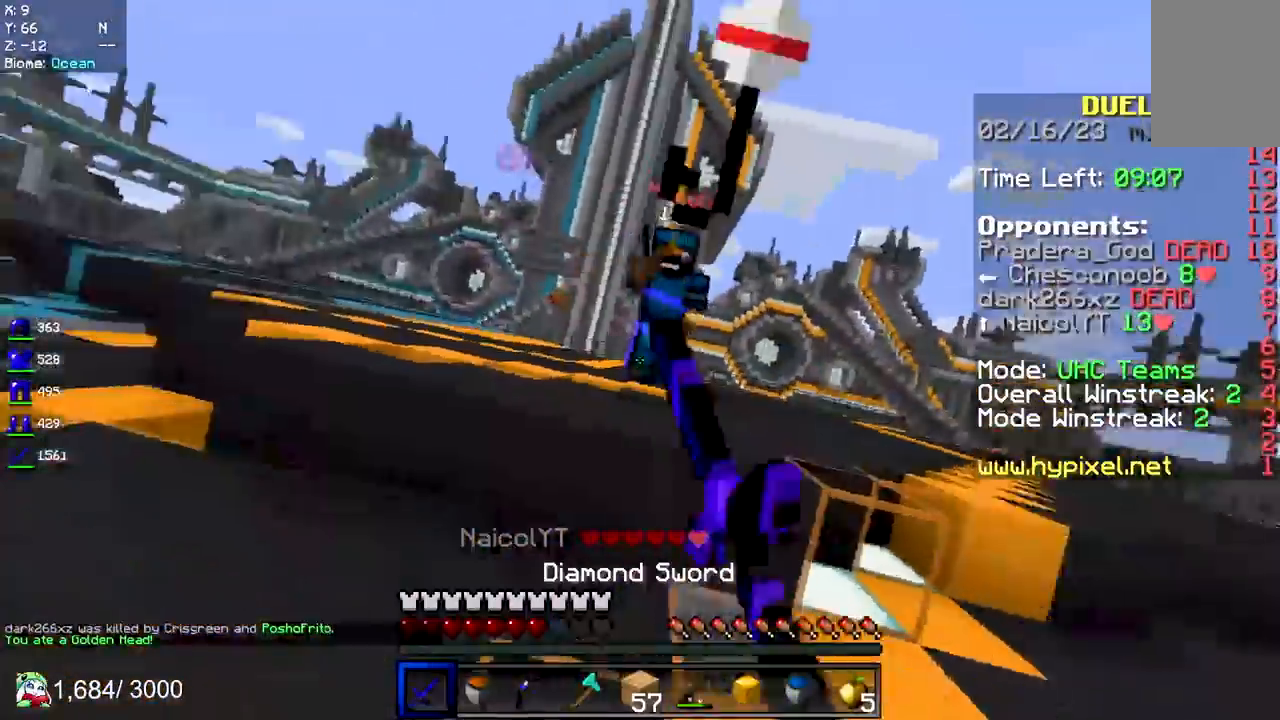
{"keys": ["d", "w"], "mouse": ["left"], "events": [[67, "d", "down"]]}
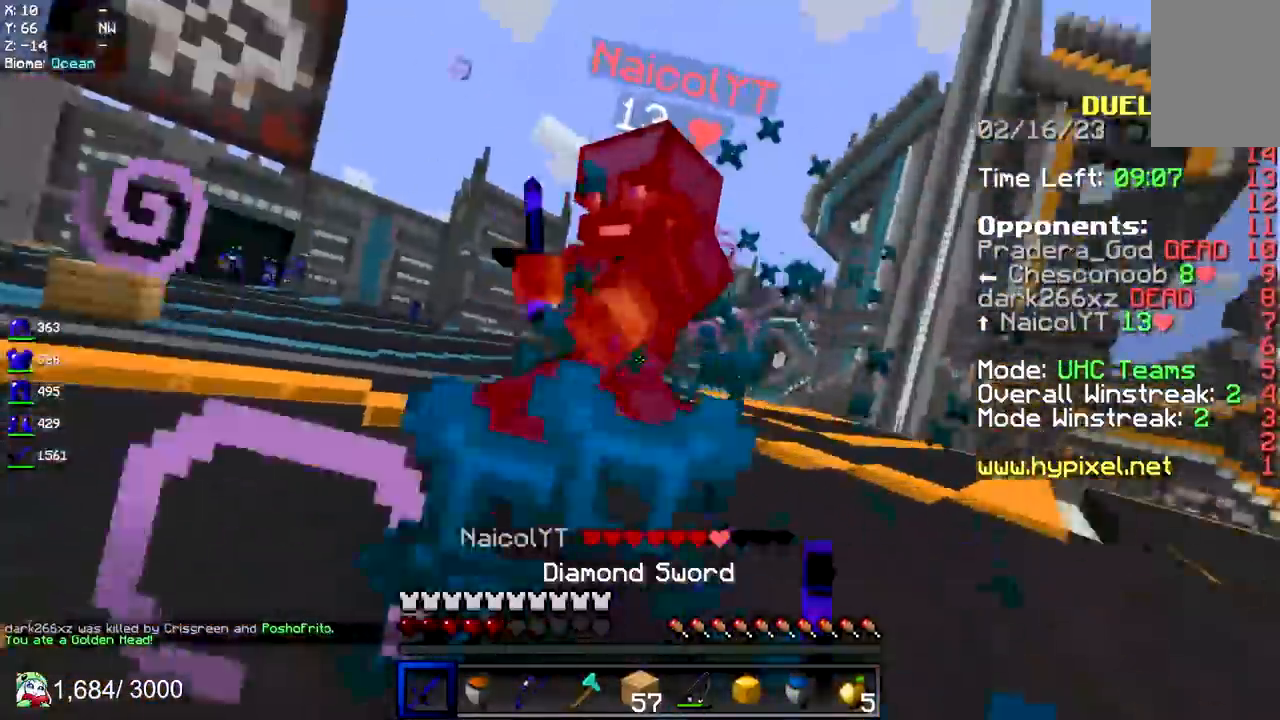
{"keys": ["a", "w"], "mouse": ["left"], "events": [[83, "d", "up"], [83, "mouse_right", "down"], [167, "a", "down"], [217, "mouse_right", "up"]]}
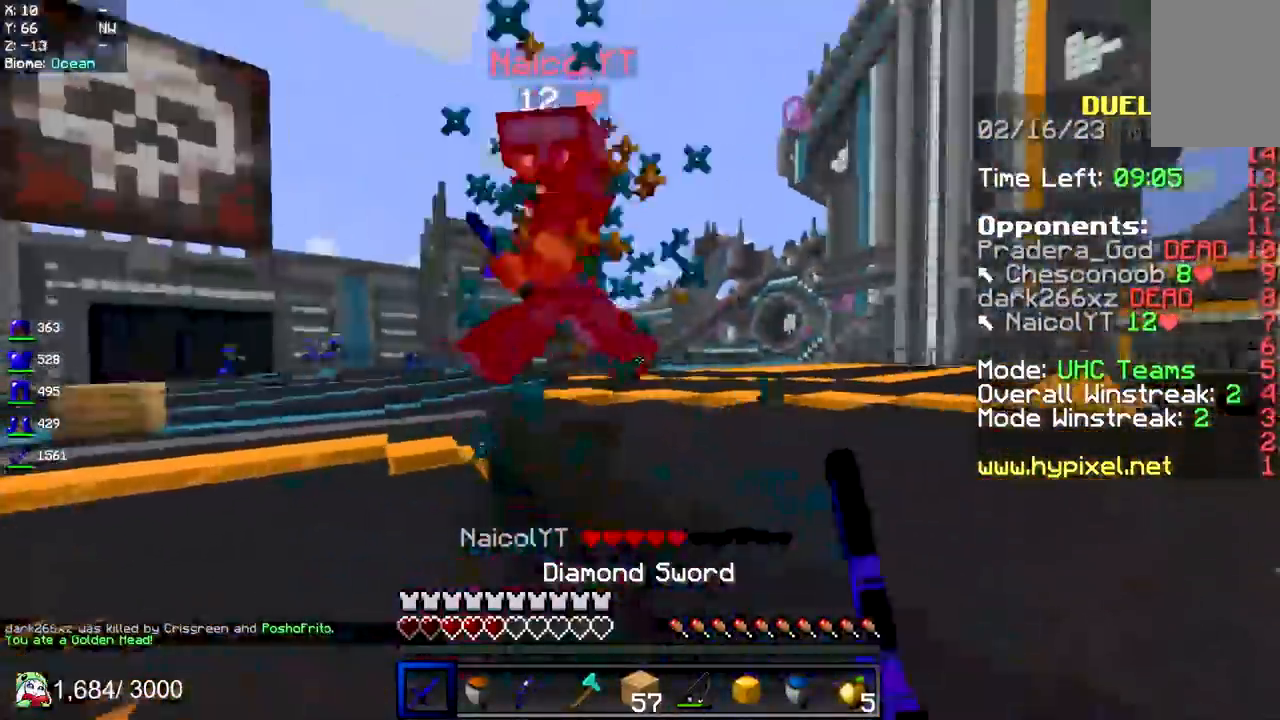
{"keys": ["a"], "mouse": ["left"], "events": [[483, "w", "up"]]}
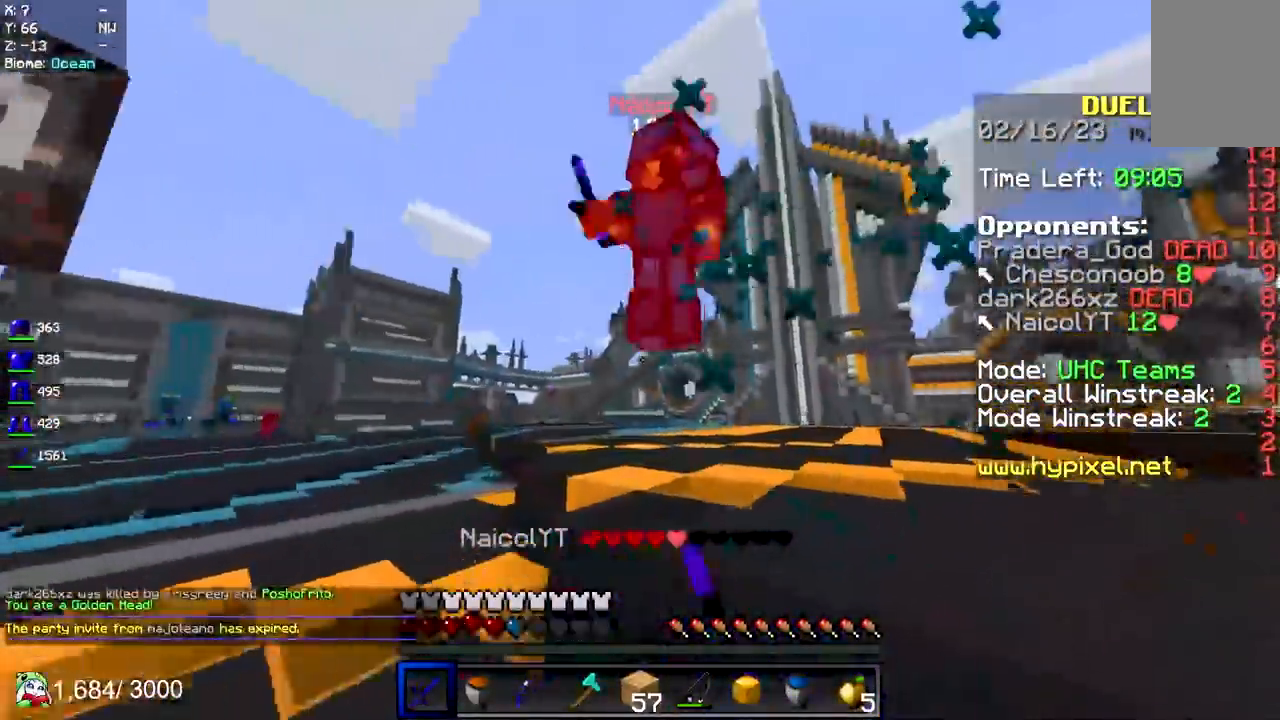
{"keys": ["a", "w"], "mouse": ["left"], "events": [[67, "w", "down"]]}
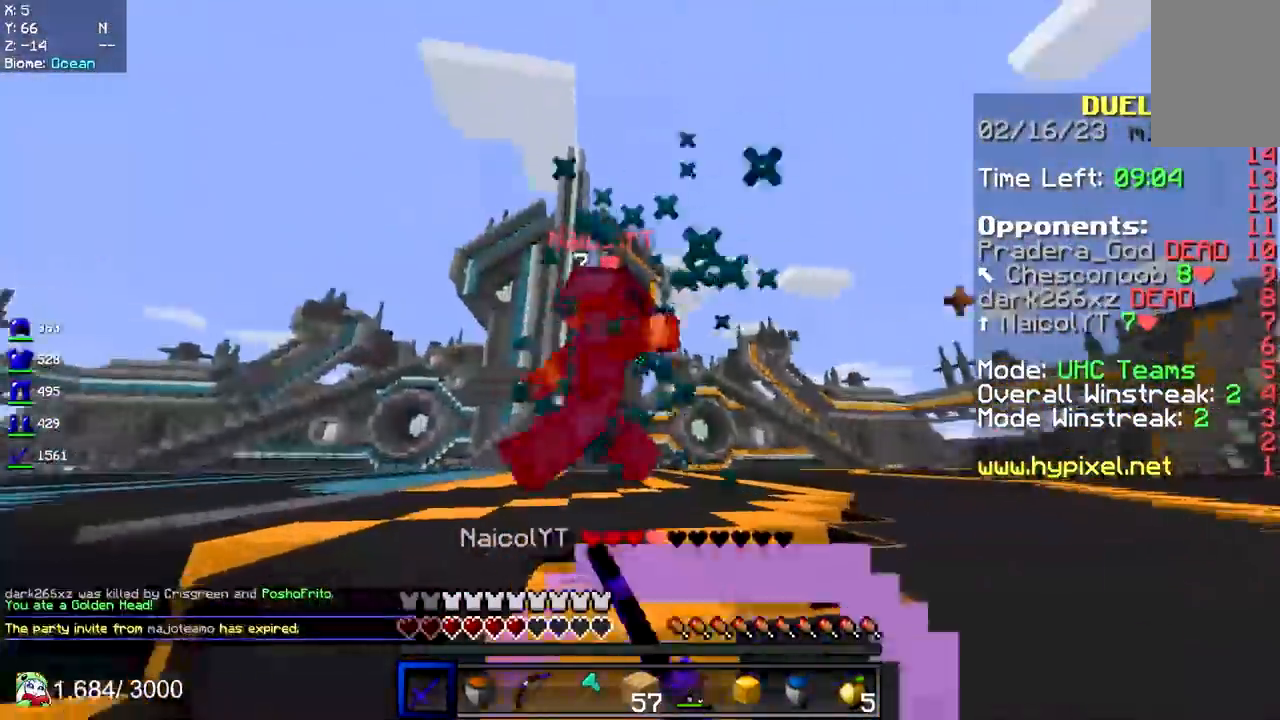
{"keys": ["space", "w"], "mouse": ["left"], "events": [[317, "space", "down"], [450, "a", "up"]]}
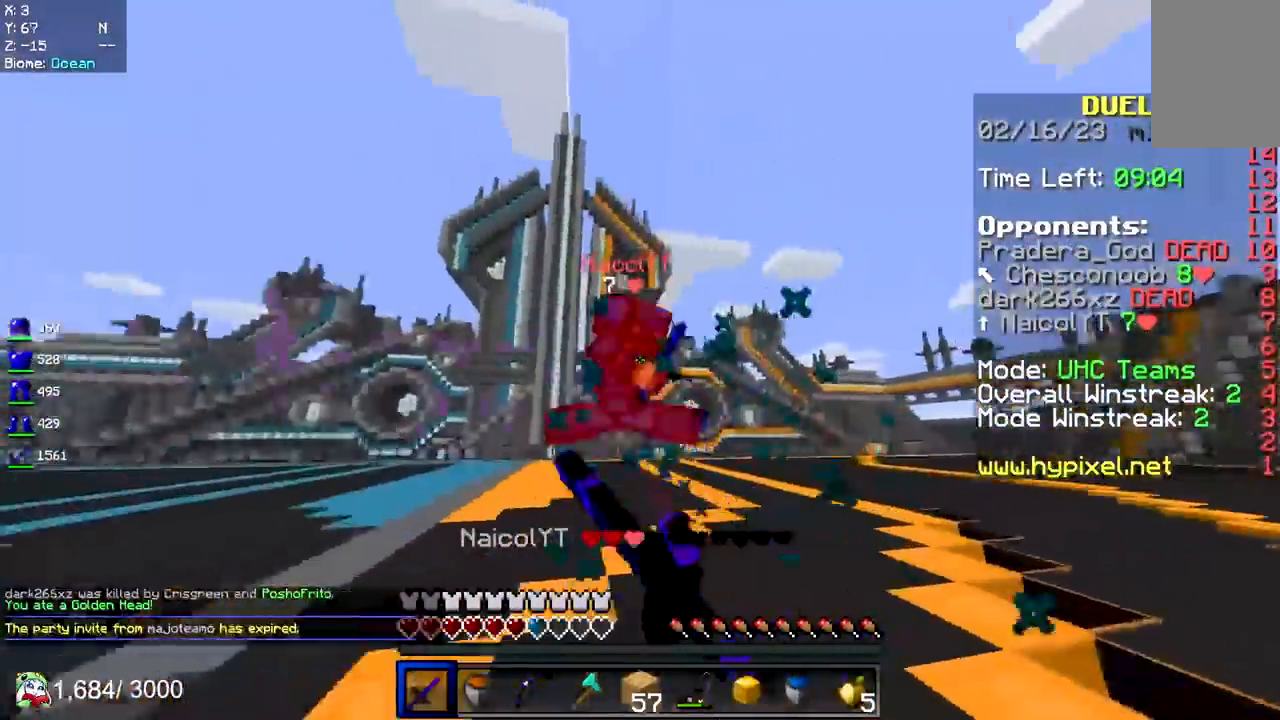
{"keys": ["d", "space", "w"], "mouse": ["left"], "events": [[83, "space", "up"], [217, "d", "down"], [300, "space", "down"]]}
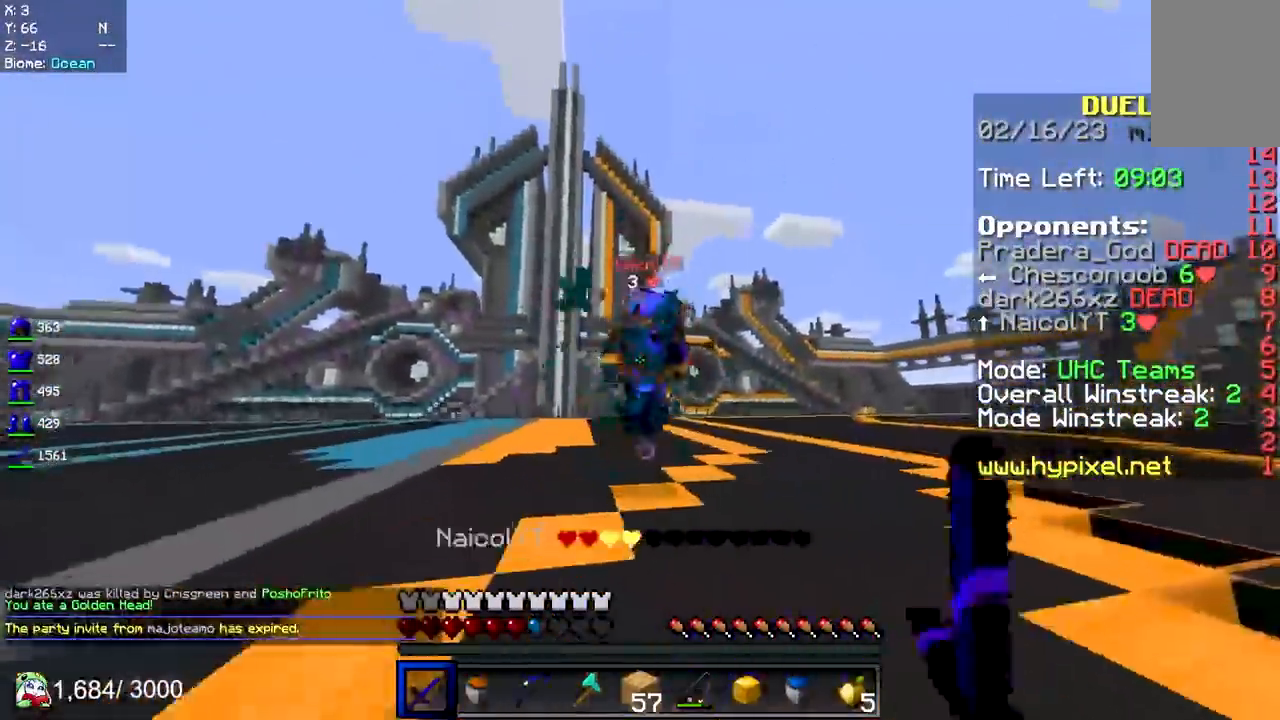
{"keys": ["d", "space", "w"], "mouse": ["left"], "events": [[83, "mouse_left", "up"], [117, "d", "up"], [200, "mouse_right", "down"], [367, "d", "down"], [383, "mouse_right", "up"], [500, "mouse_left", "down"]]}
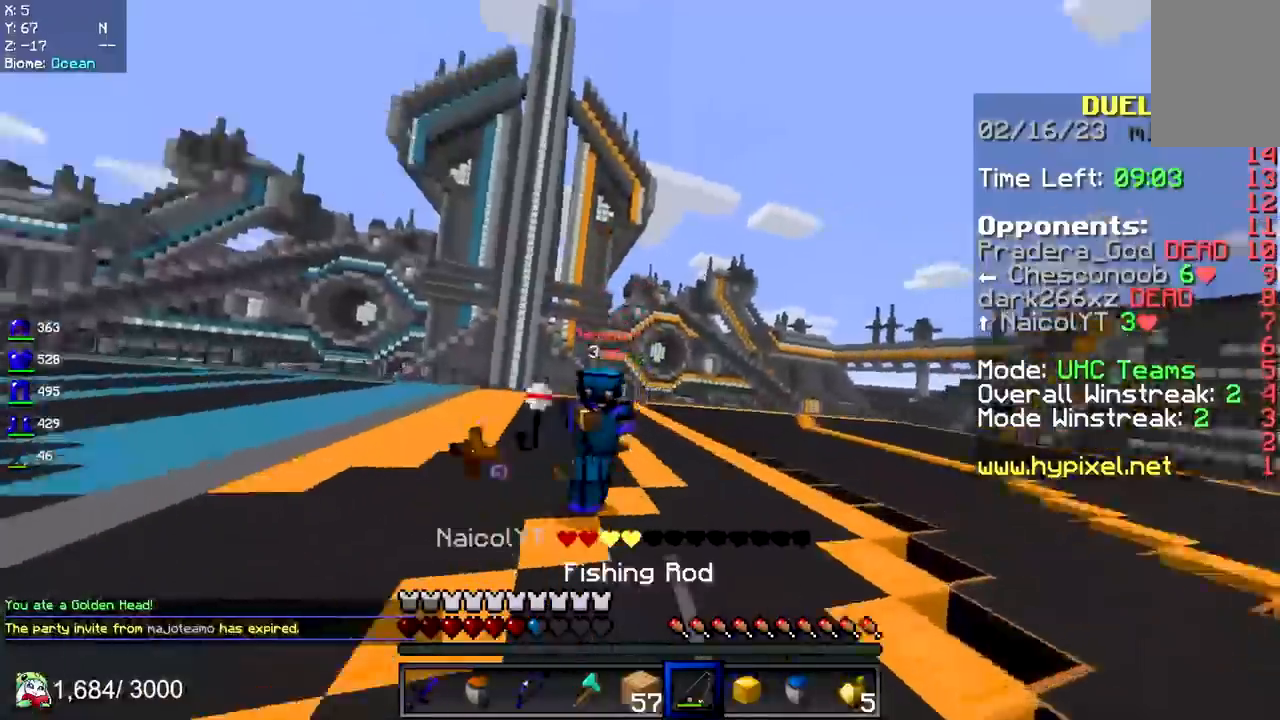
{"keys": ["w"], "mouse": [], "events": [[183, "space", "up"], [450, "d", "up"], [450, "mouse_left", "up"]]}
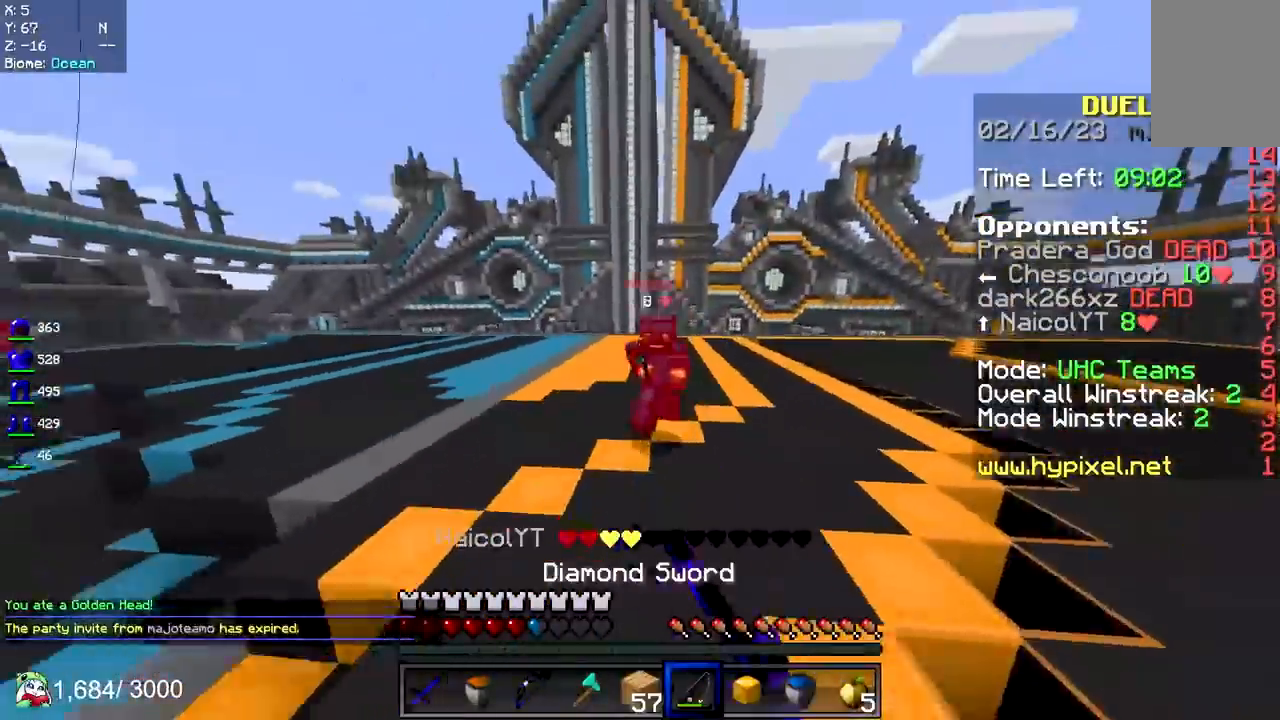
{"keys": ["d", "w"], "mouse": ["left"], "events": [[17, "mouse_right", "down"], [167, "d", "down"], [167, "mouse_right", "up"], [183, "space", "down"], [233, "mouse_left", "down"], [450, "space", "up"]]}
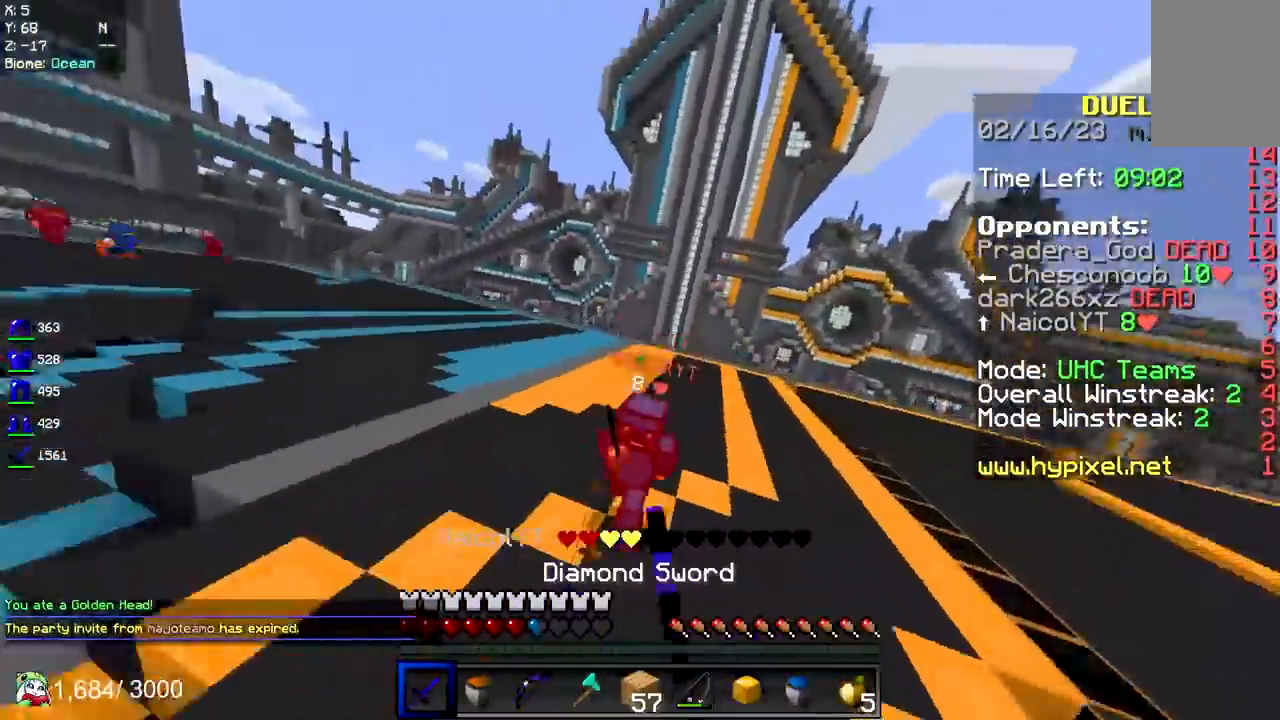
{"keys": ["w"], "mouse": ["right"], "events": [[300, "d", "up"], [317, "mouse_left", "up"], [383, "mouse_right", "down"]]}
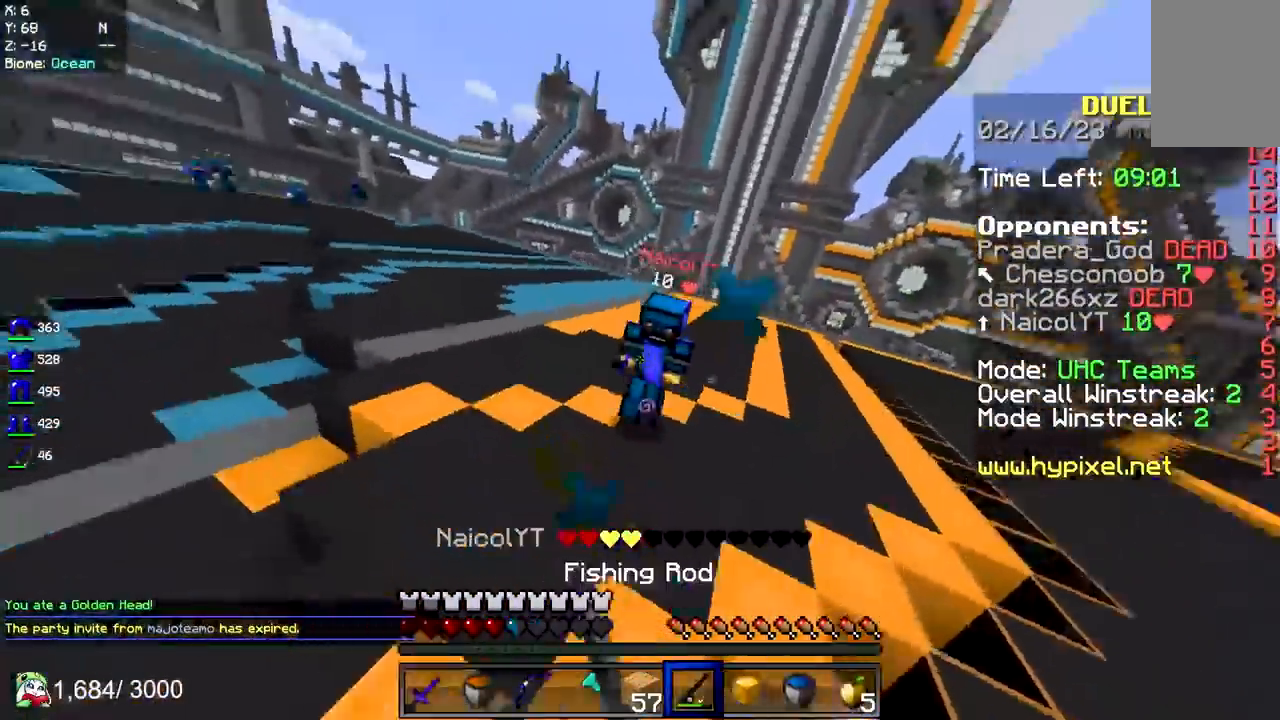
{"keys": ["w"], "mouse": ["left", "right"], "events": [[33, "mouse_right", "up"], [100, "mouse_left", "down"], [383, "mouse_left", "up"], [450, "mouse_left", "down"], [467, "mouse_right", "down"]]}
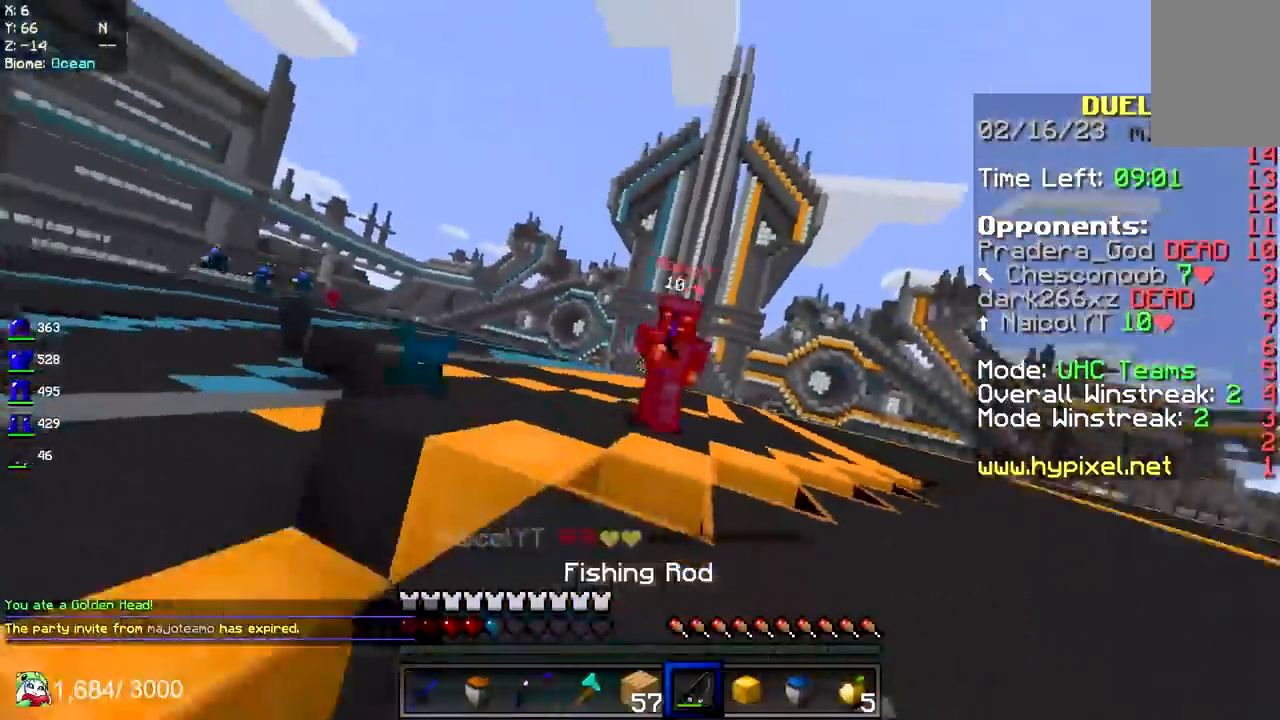
{"keys": ["d", "w"], "mouse": ["left"], "events": [[83, "mouse_left", "up"], [83, "mouse_right", "up"], [233, "mouse_left", "down"], [317, "d", "down"]]}
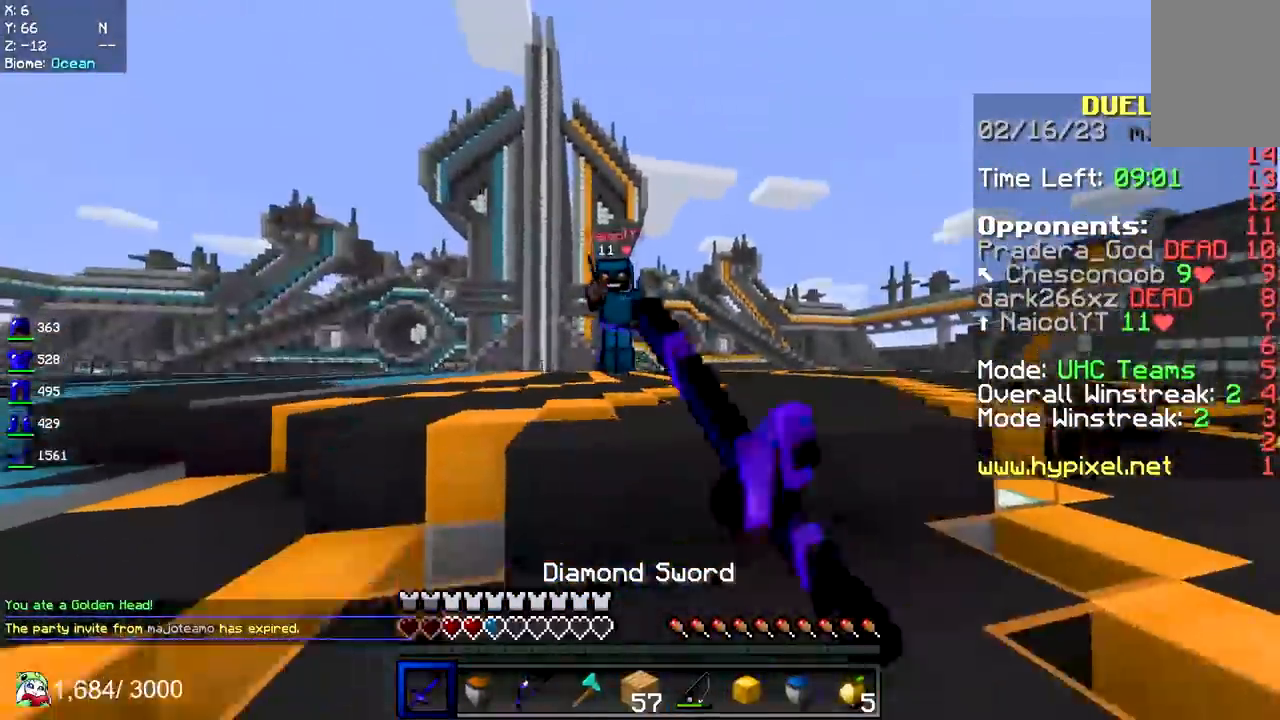
{"keys": ["d", "w"], "mouse": ["left", "right"], "events": [[83, "mouse_left", "up"], [317, "mouse_left", "down"], [433, "mouse_right", "down"]]}
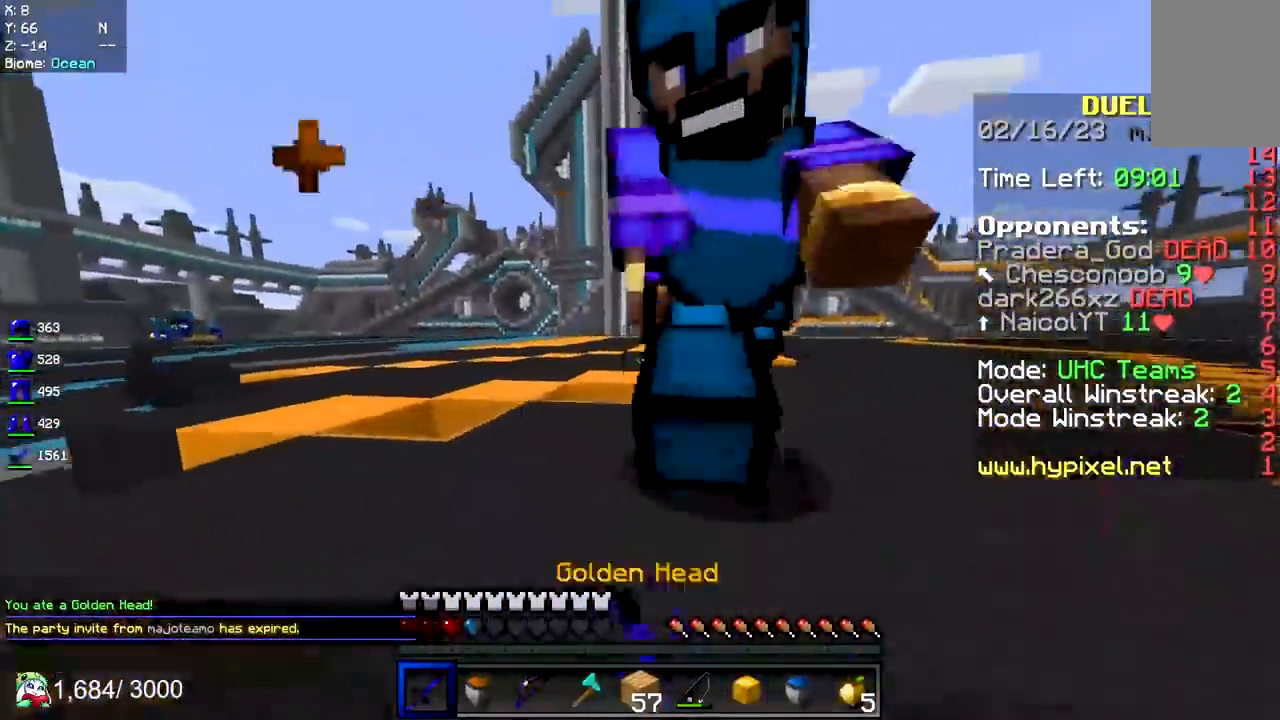
{"keys": ["d", "w"], "mouse": ["left"], "events": [[100, "mouse_right", "up"]]}
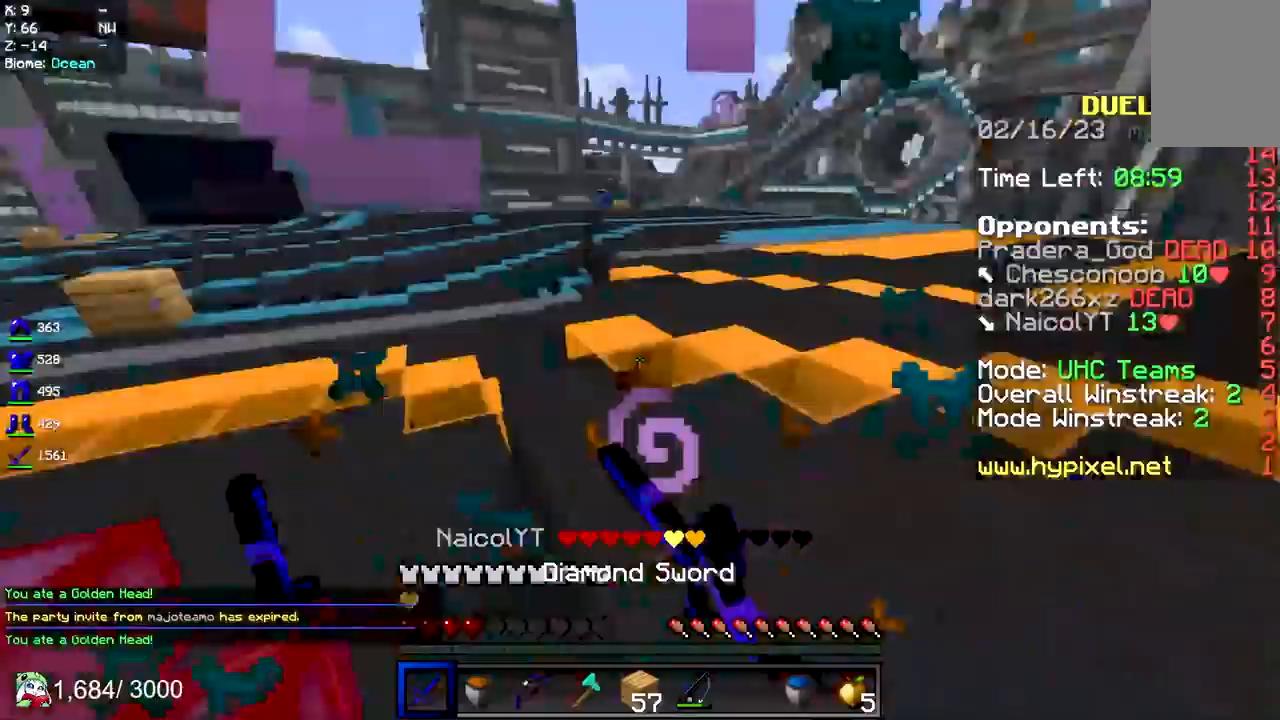
{"keys": ["w"], "mouse": ["left"], "events": [[367, "d", "up"]]}
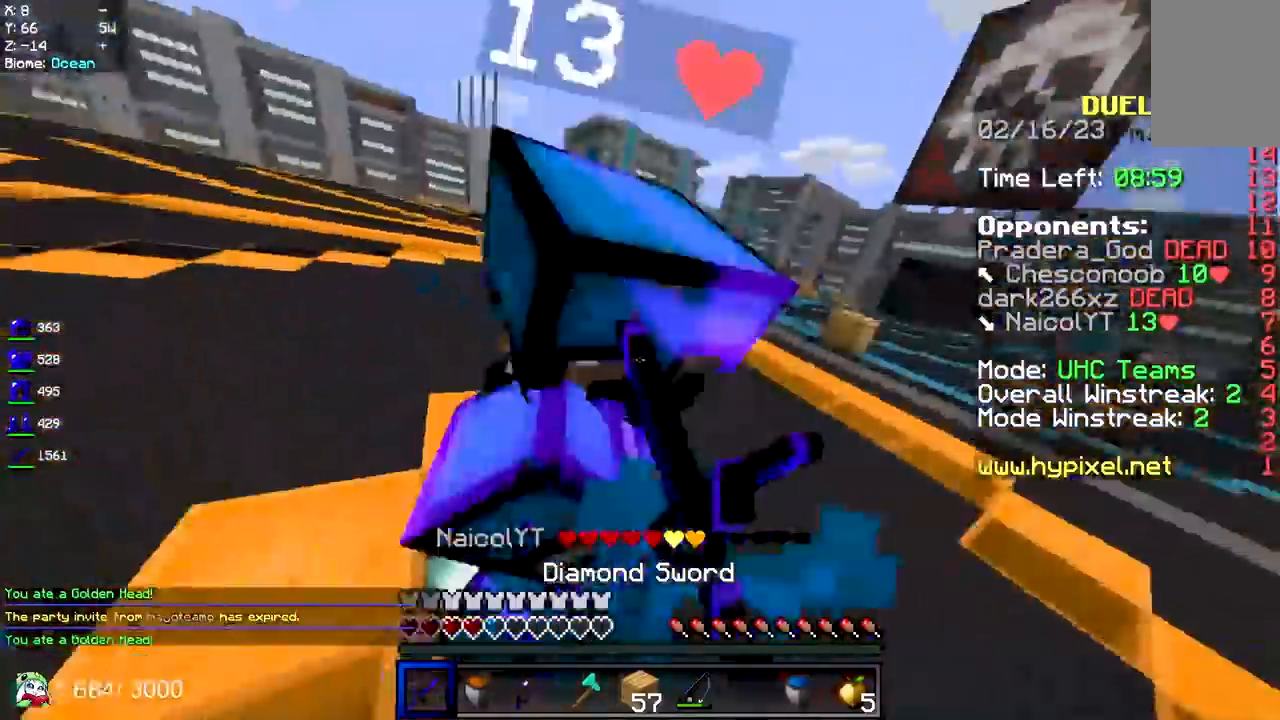
{"keys": ["a"], "mouse": ["left"], "events": [[33, "a", "down"], [267, "w", "up"]]}
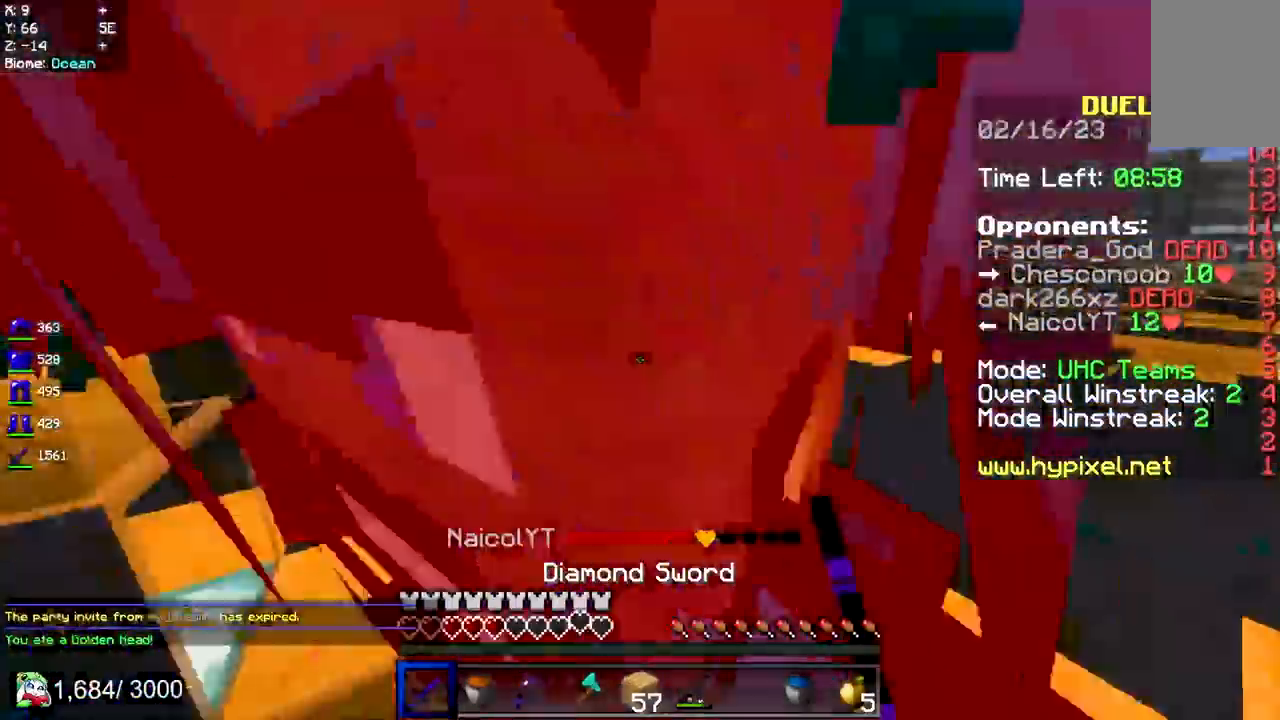
{"keys": ["a"], "mouse": ["left"], "events": []}